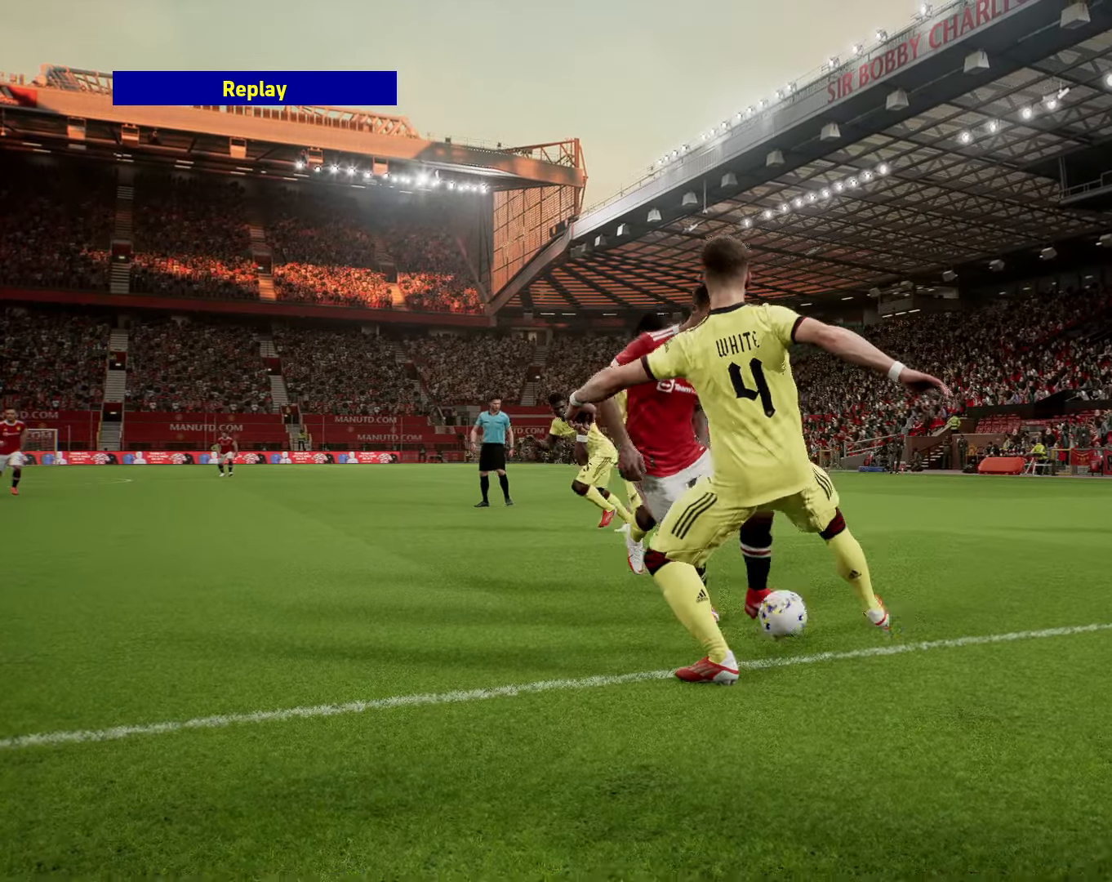
Gameplay with a controller (PlayStation layout); each line is a JSON object with the inputs held at the frame after it. "events" lists button and stick changes between this image and that frame as [ms after this image, input, new state], when the widget could be followed in between.
{"buttons": ["DPAD_RIGHT"], "left_stick": "center", "right_stick": "center", "events": []}
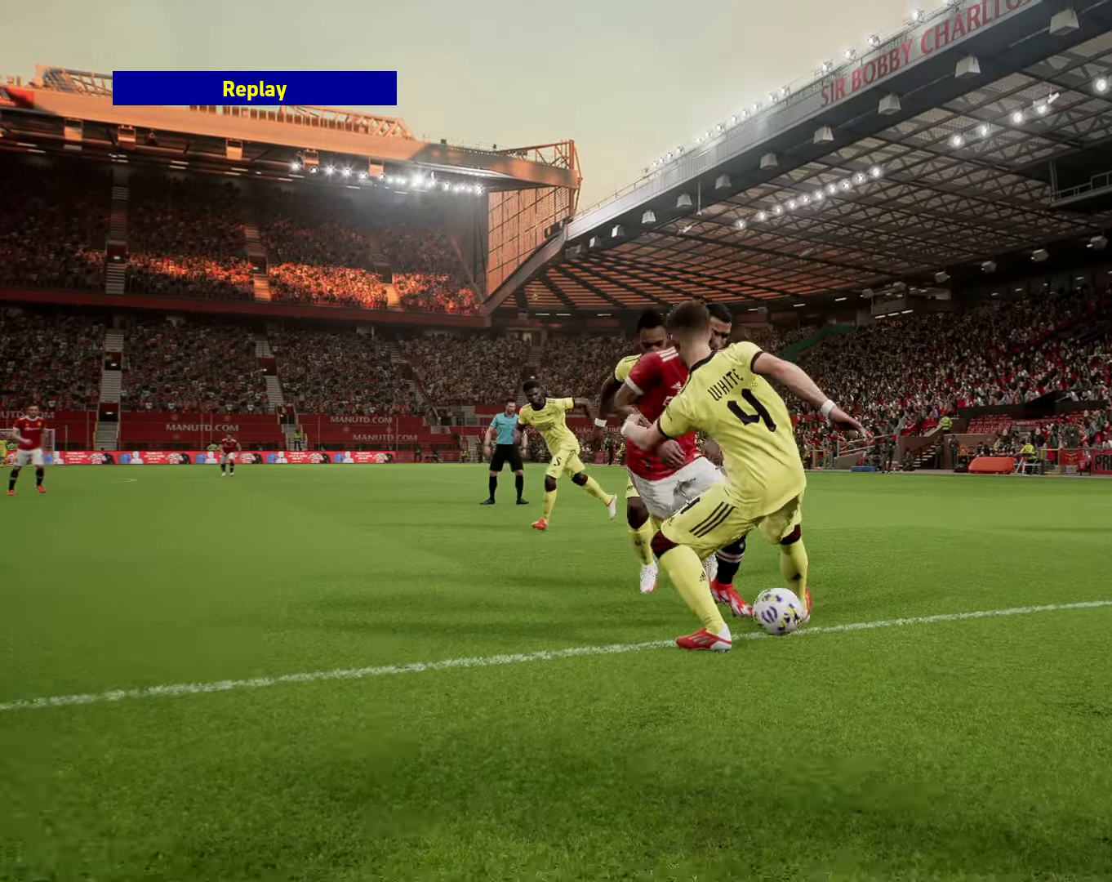
{"buttons": ["DPAD_RIGHT"], "left_stick": "center", "right_stick": "center", "events": []}
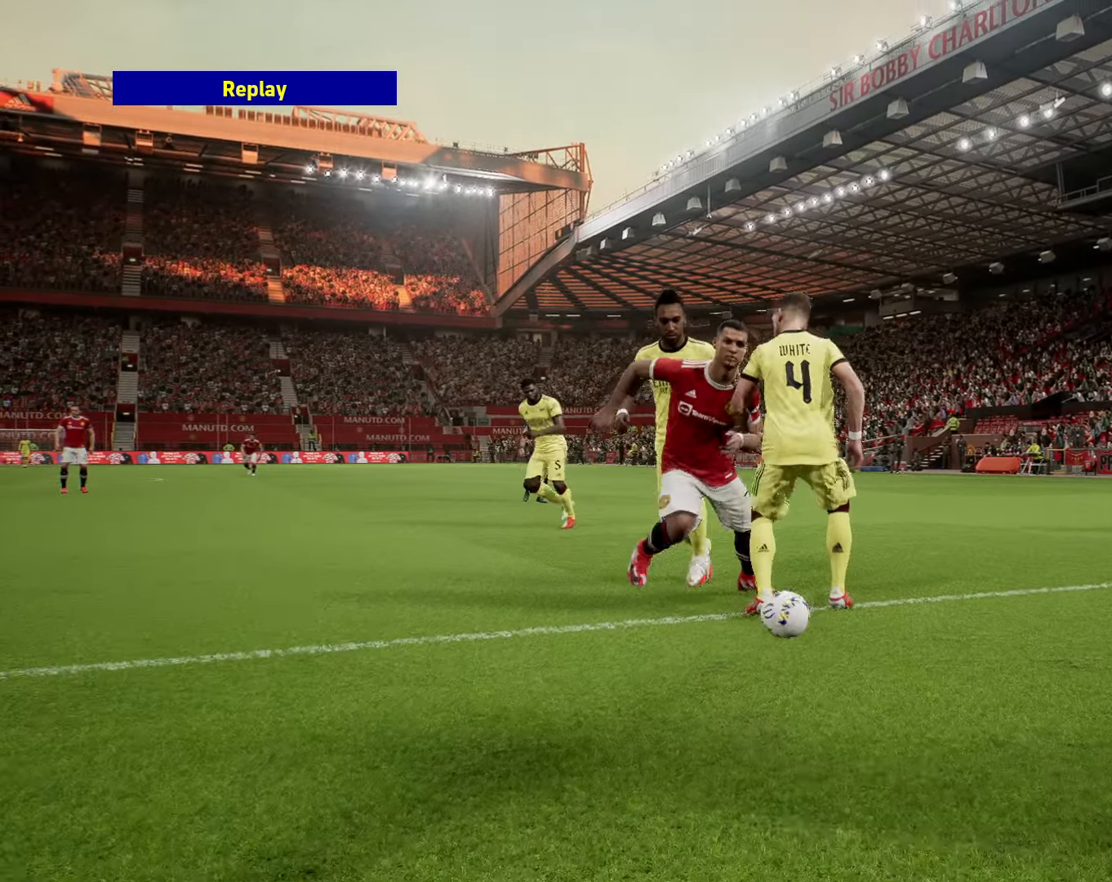
{"buttons": ["DPAD_RIGHT"], "left_stick": "center", "right_stick": "center", "events": []}
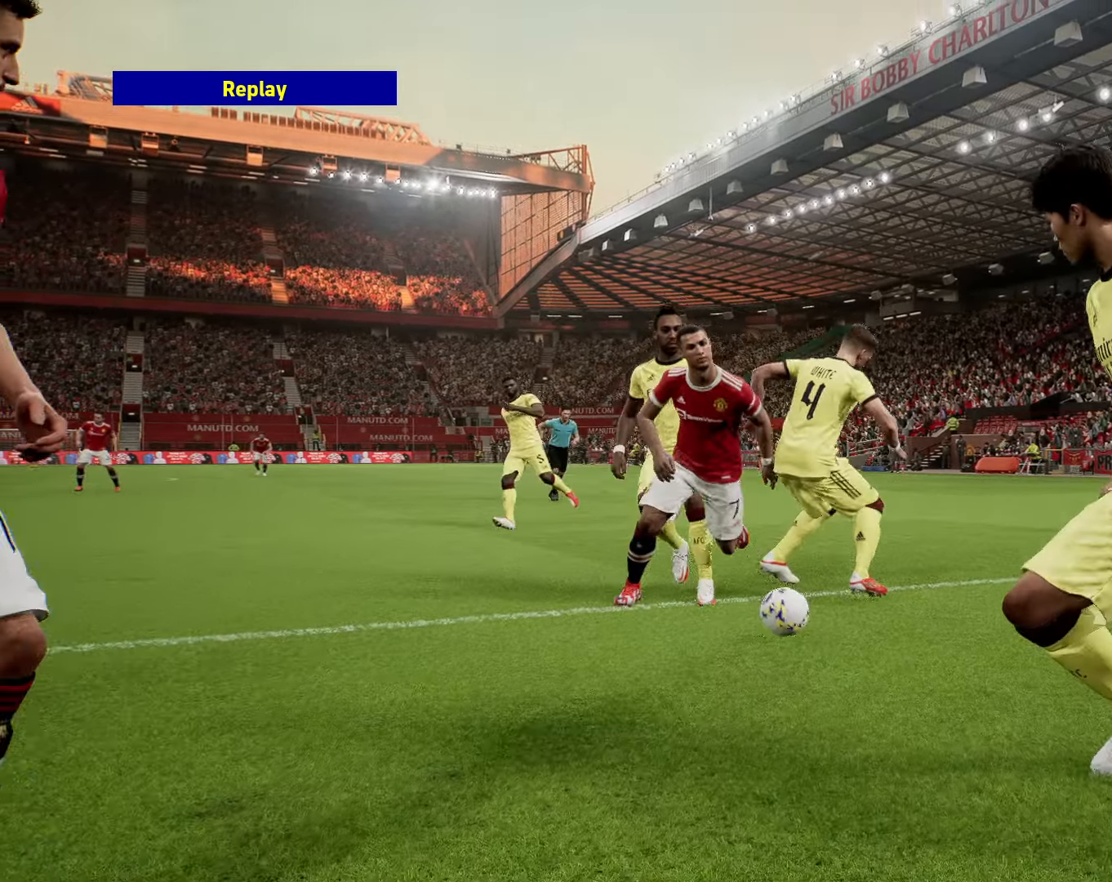
{"buttons": ["DPAD_RIGHT"], "left_stick": "center", "right_stick": "center", "events": []}
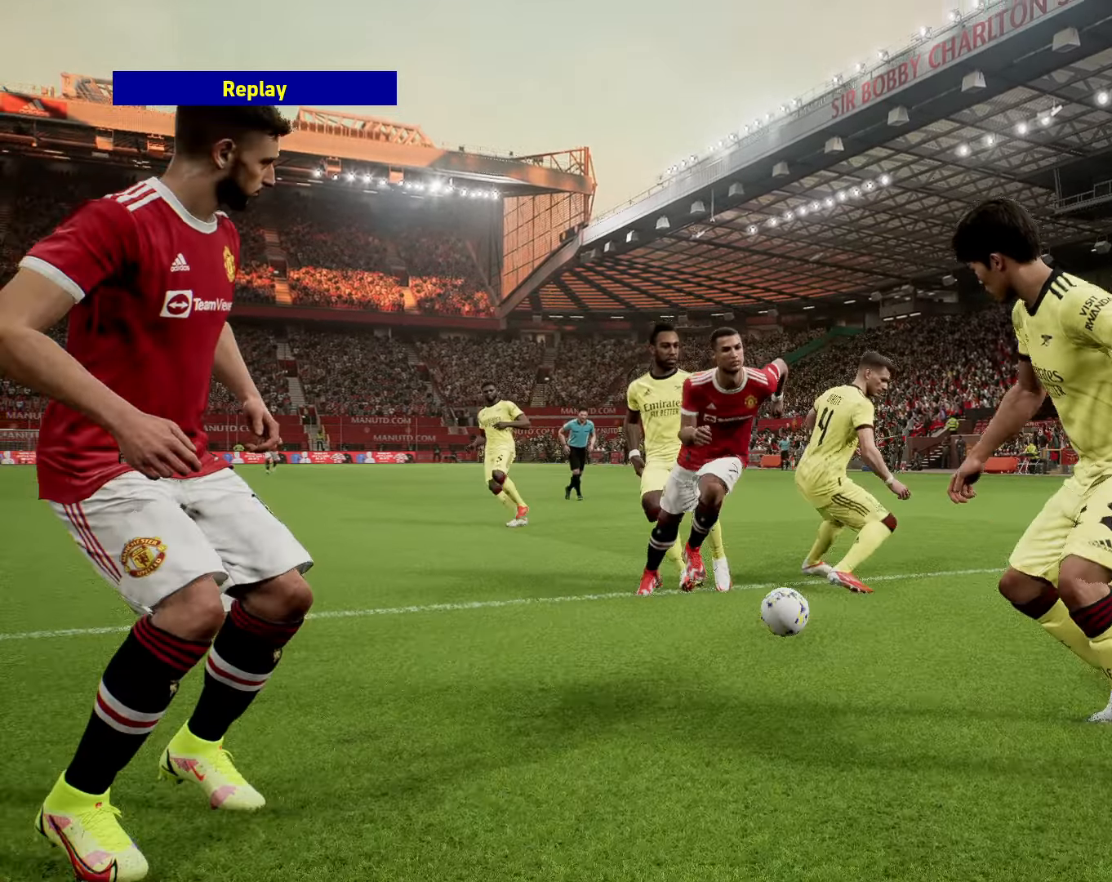
{"buttons": ["DPAD_RIGHT"], "left_stick": "center", "right_stick": "center", "events": []}
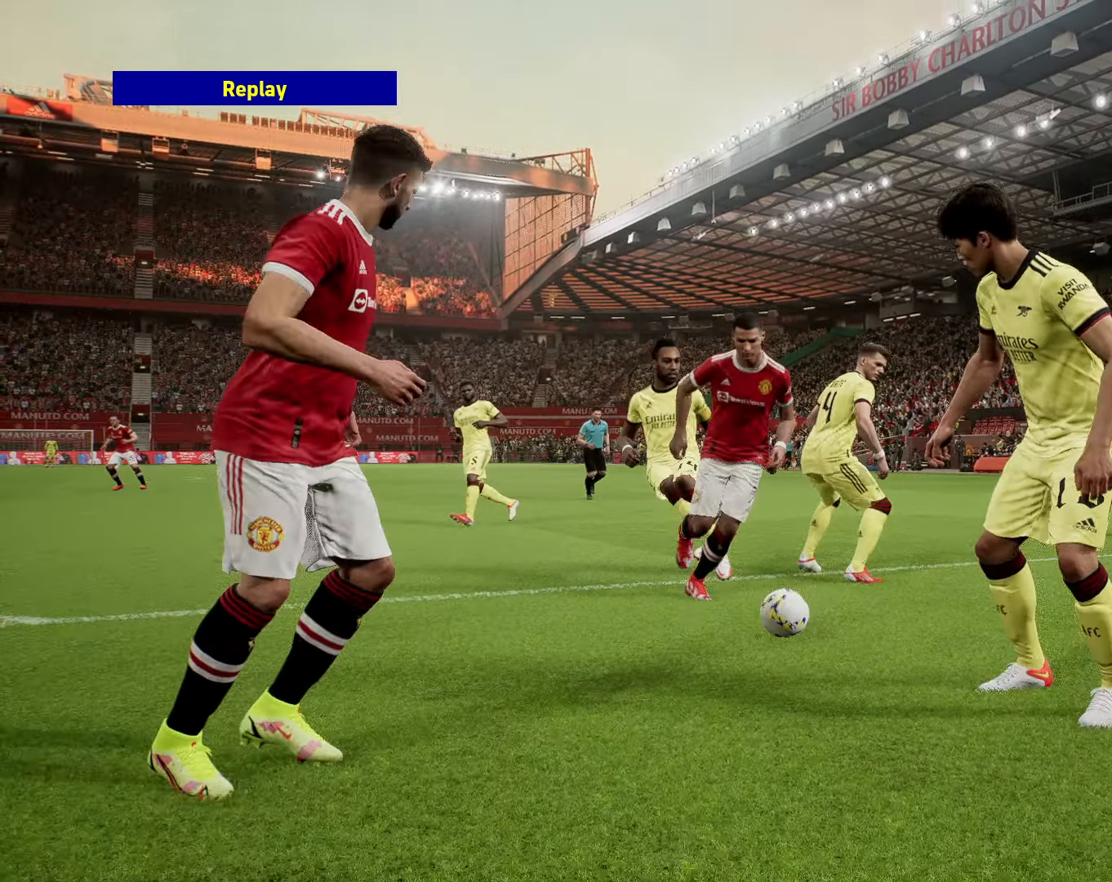
{"buttons": ["DPAD_RIGHT"], "left_stick": "center", "right_stick": "center", "events": []}
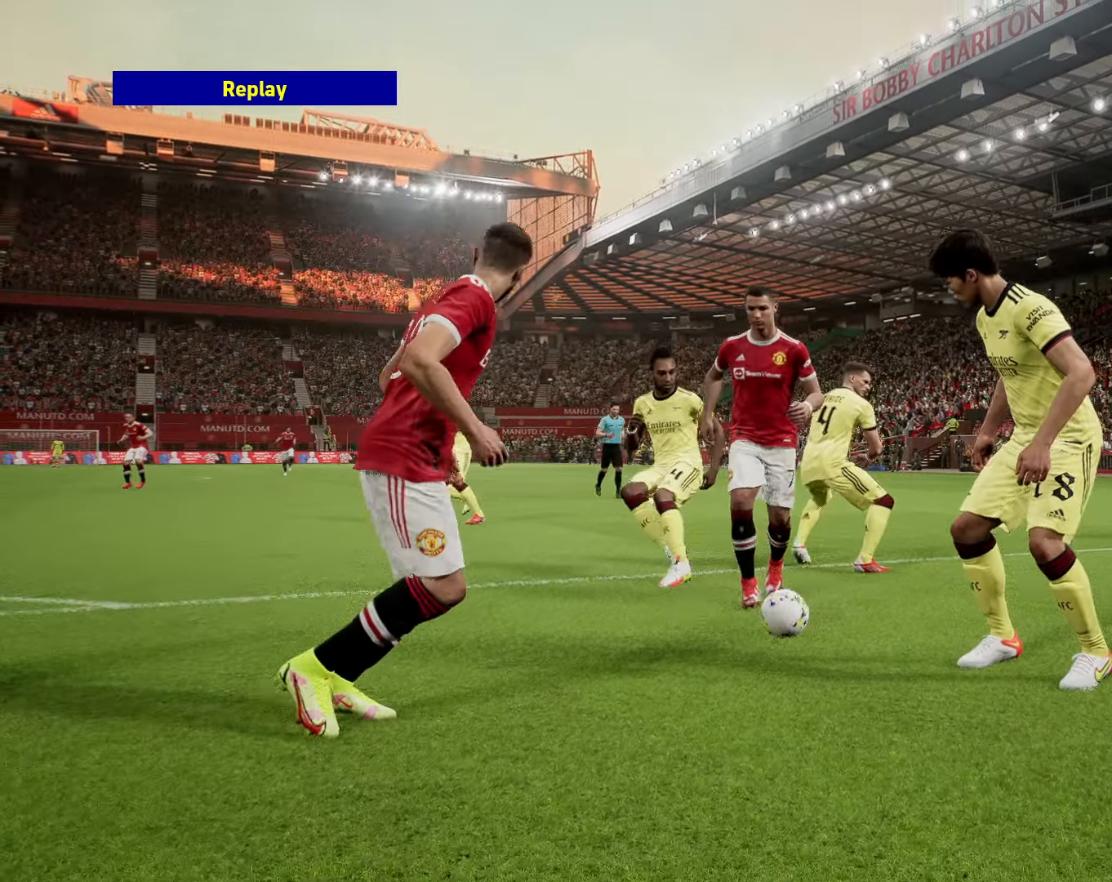
{"buttons": [], "left_stick": "up-left", "right_stick": "center", "events": [[133, "DPAD_RIGHT", "up"], [133, "left_stick", "up-left"]]}
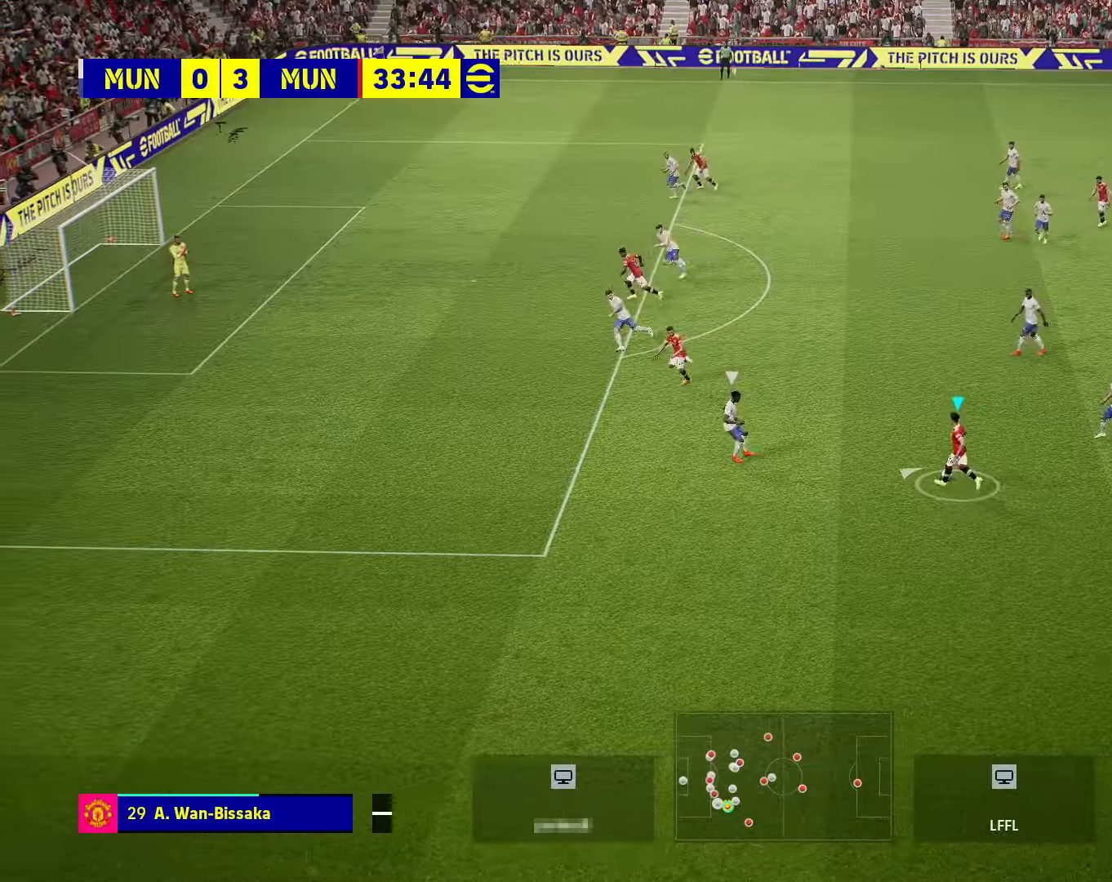
{"buttons": [], "left_stick": "left", "right_stick": "center", "events": [[100, "left_stick", "left"]]}
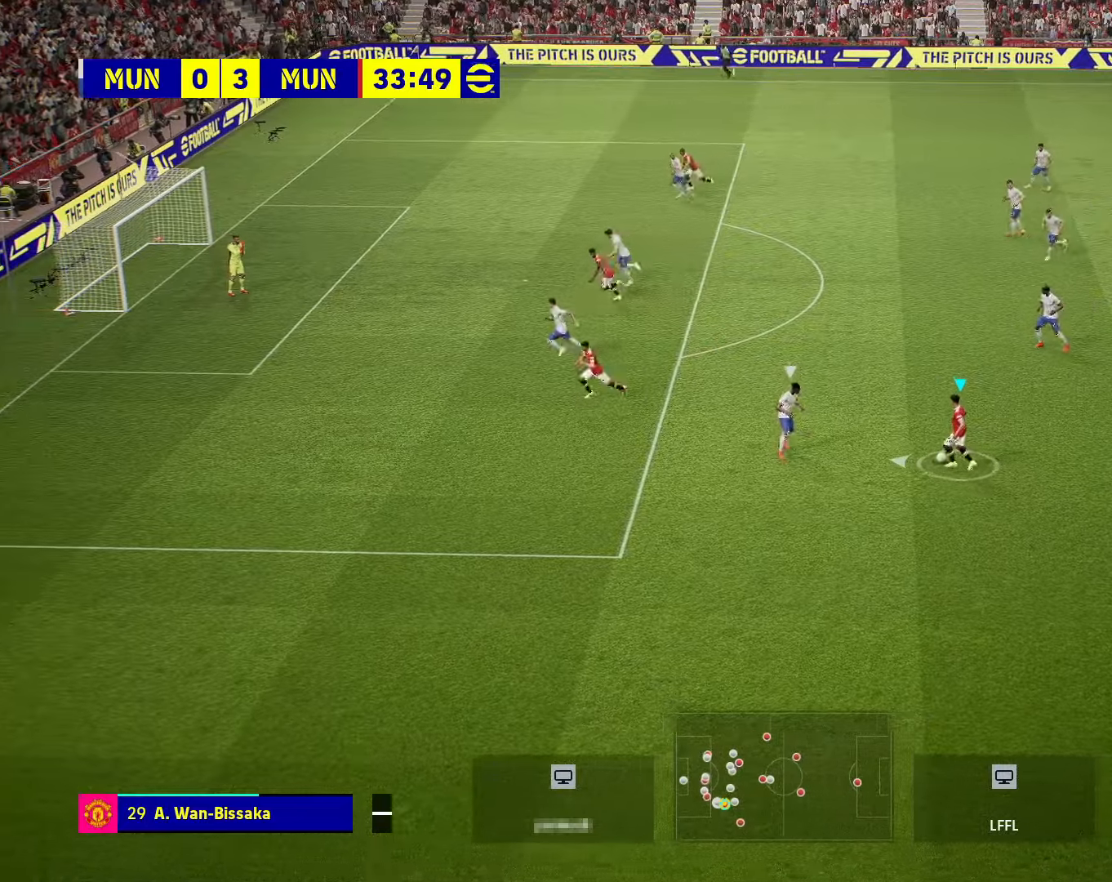
{"buttons": [], "left_stick": "up-left", "right_stick": "center", "events": [[267, "R2", "down"], [283, "left_stick", "up-left"], [333, "R2", "up"]]}
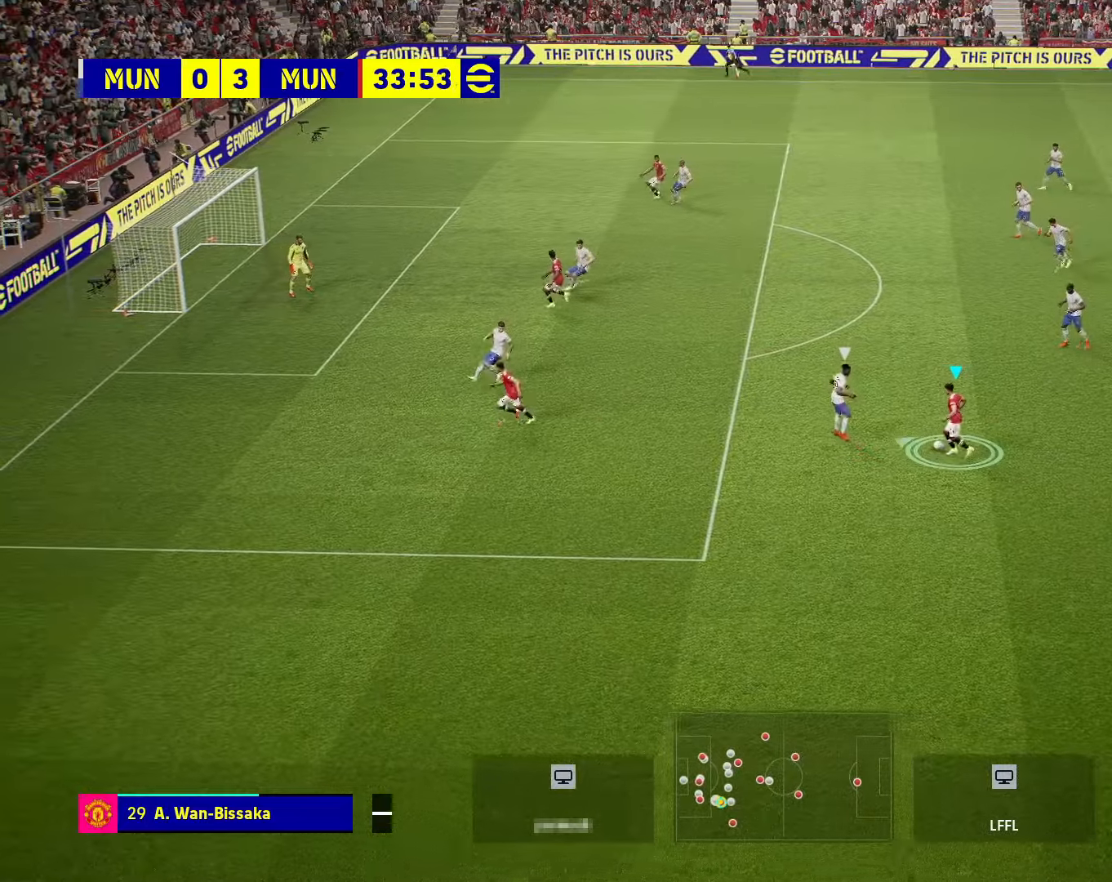
{"buttons": [], "left_stick": "left", "right_stick": "center", "events": [[17, "left_stick", "left"]]}
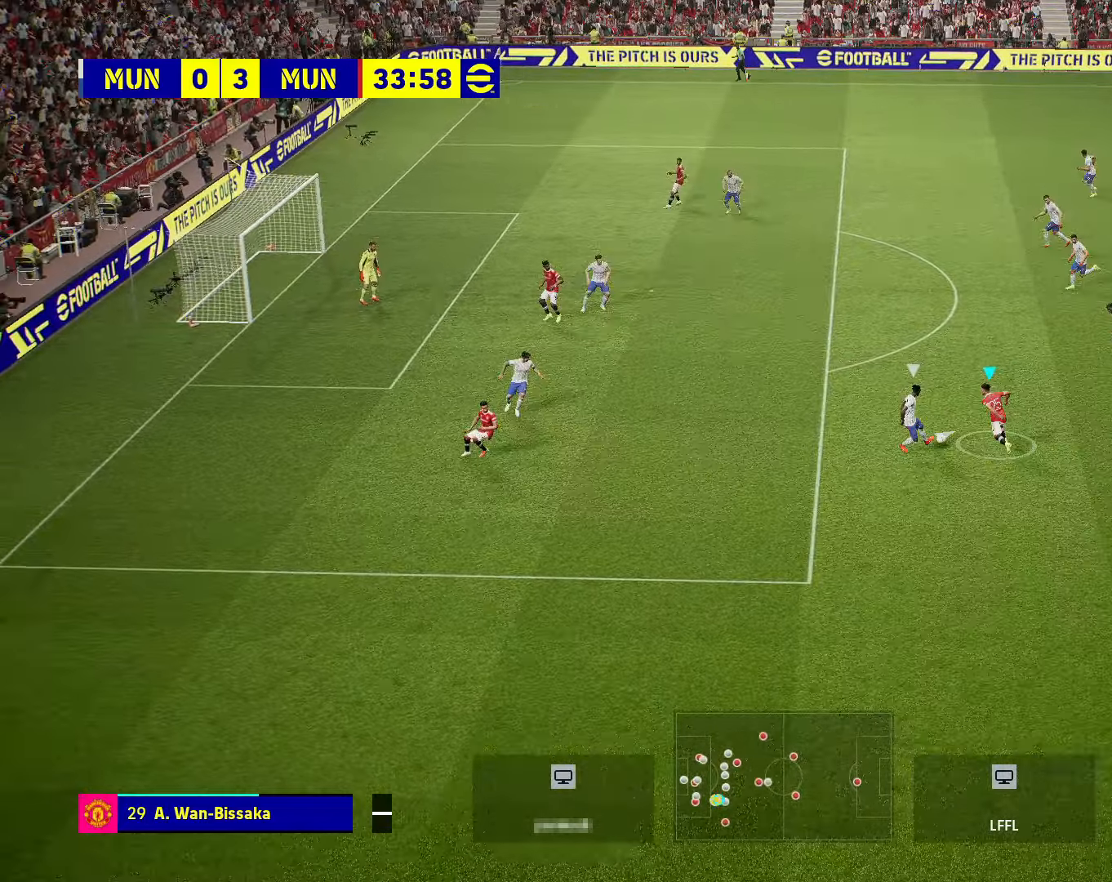
{"buttons": [], "left_stick": "center", "right_stick": "center", "events": [[383, "left_stick", "center"]]}
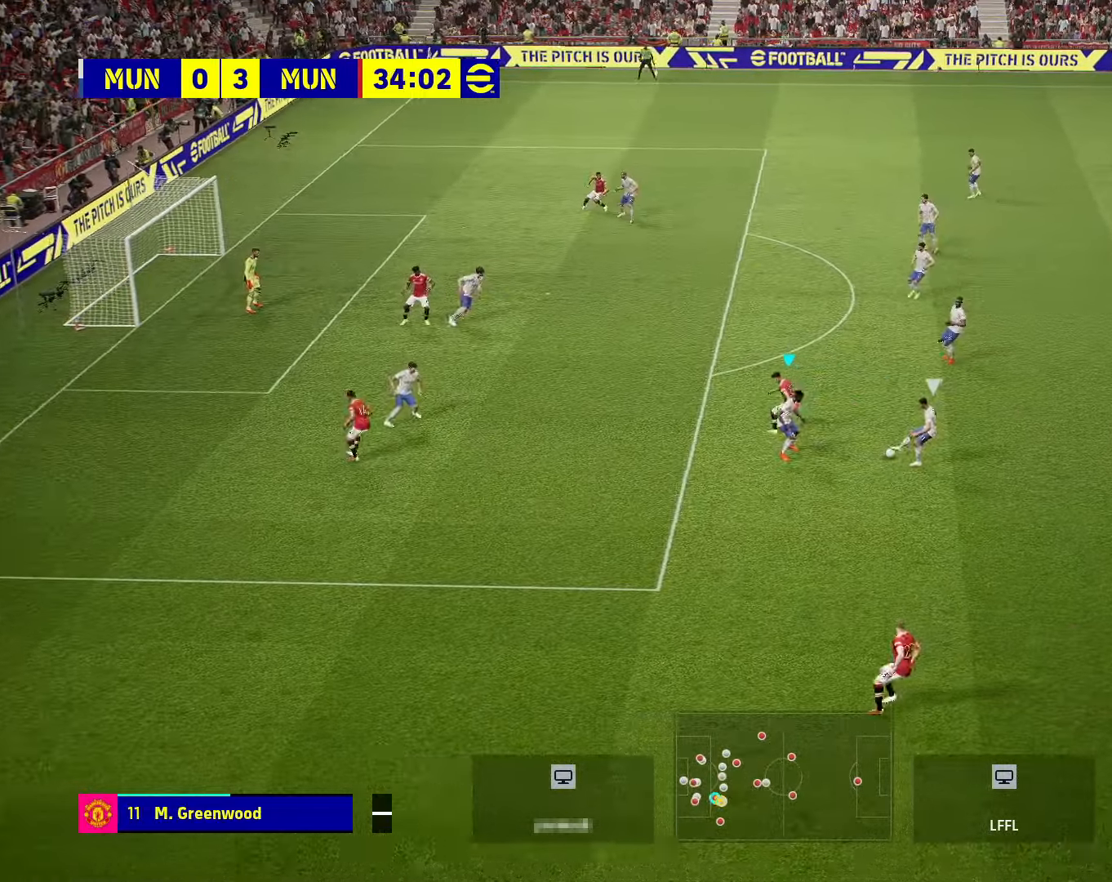
{"buttons": [], "left_stick": "right", "right_stick": "center", "events": [[17, "left_stick", "right"]]}
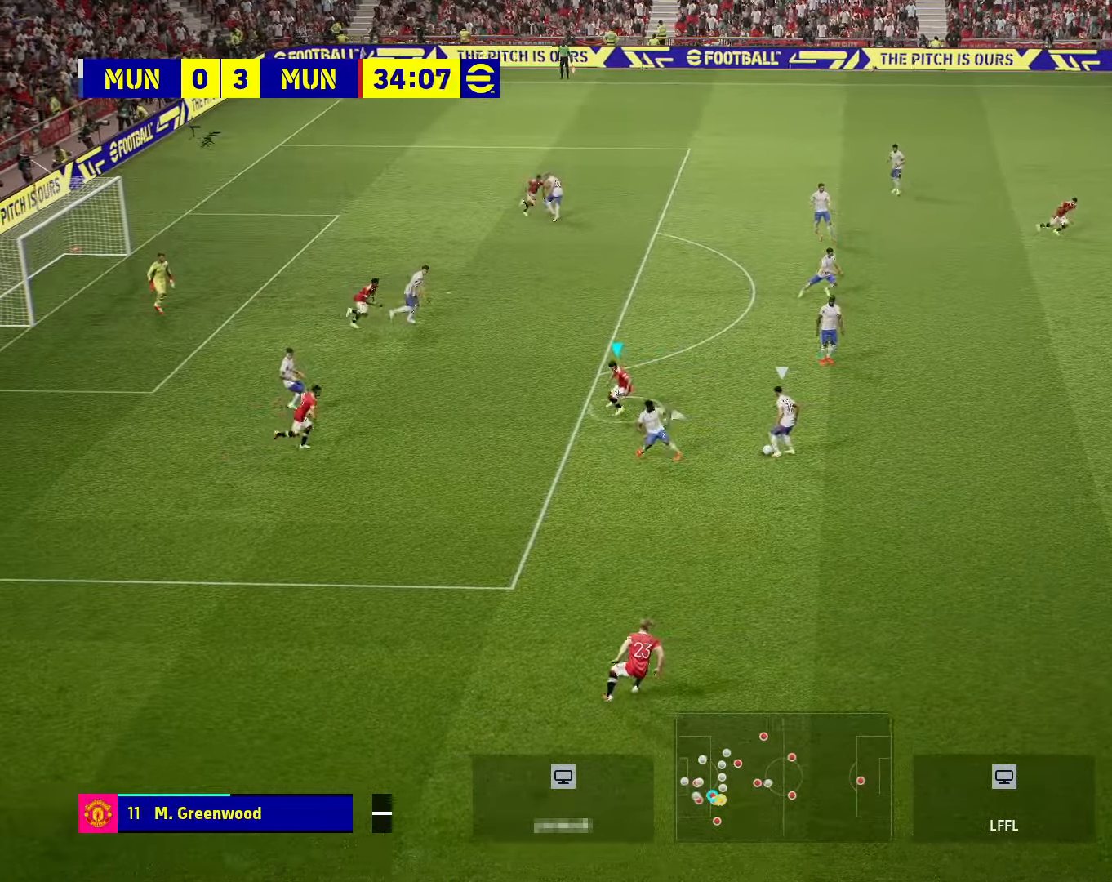
{"buttons": [], "left_stick": "up", "right_stick": "center", "events": [[433, "left_stick", "up"]]}
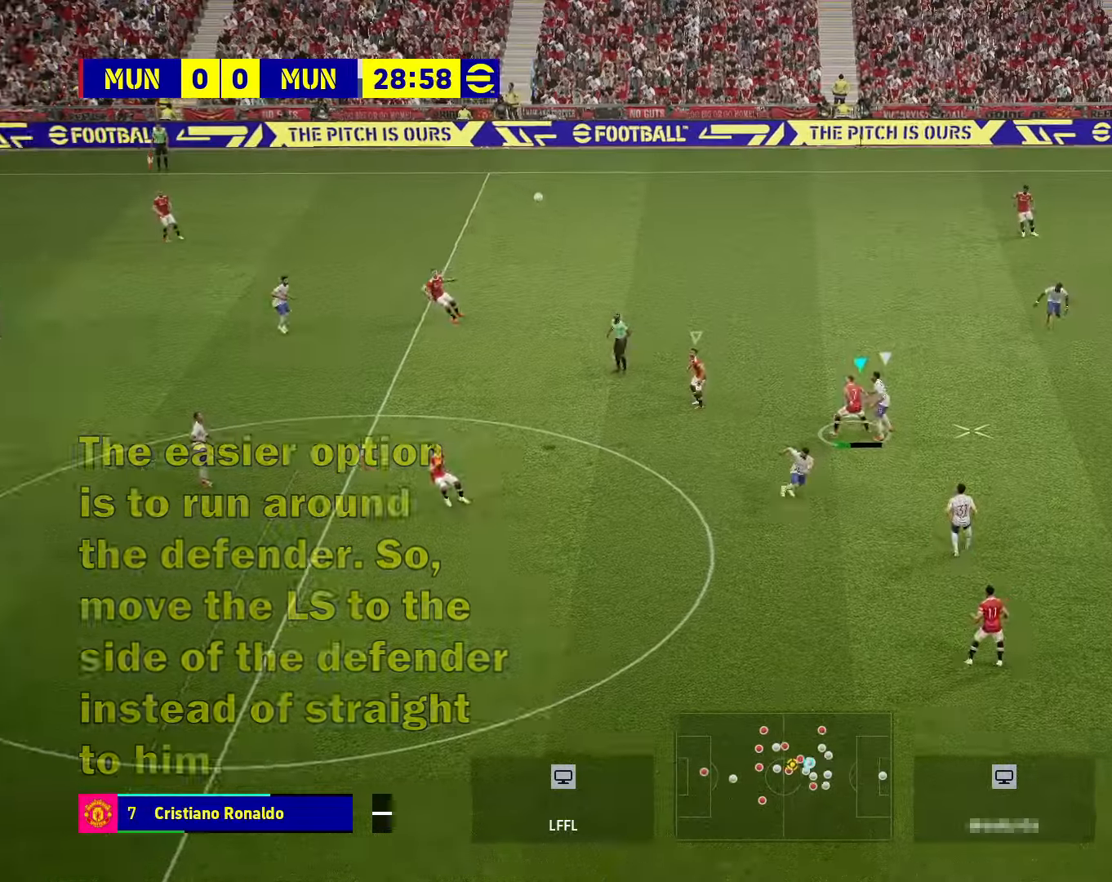
{"buttons": [], "left_stick": "up", "right_stick": "center", "events": []}
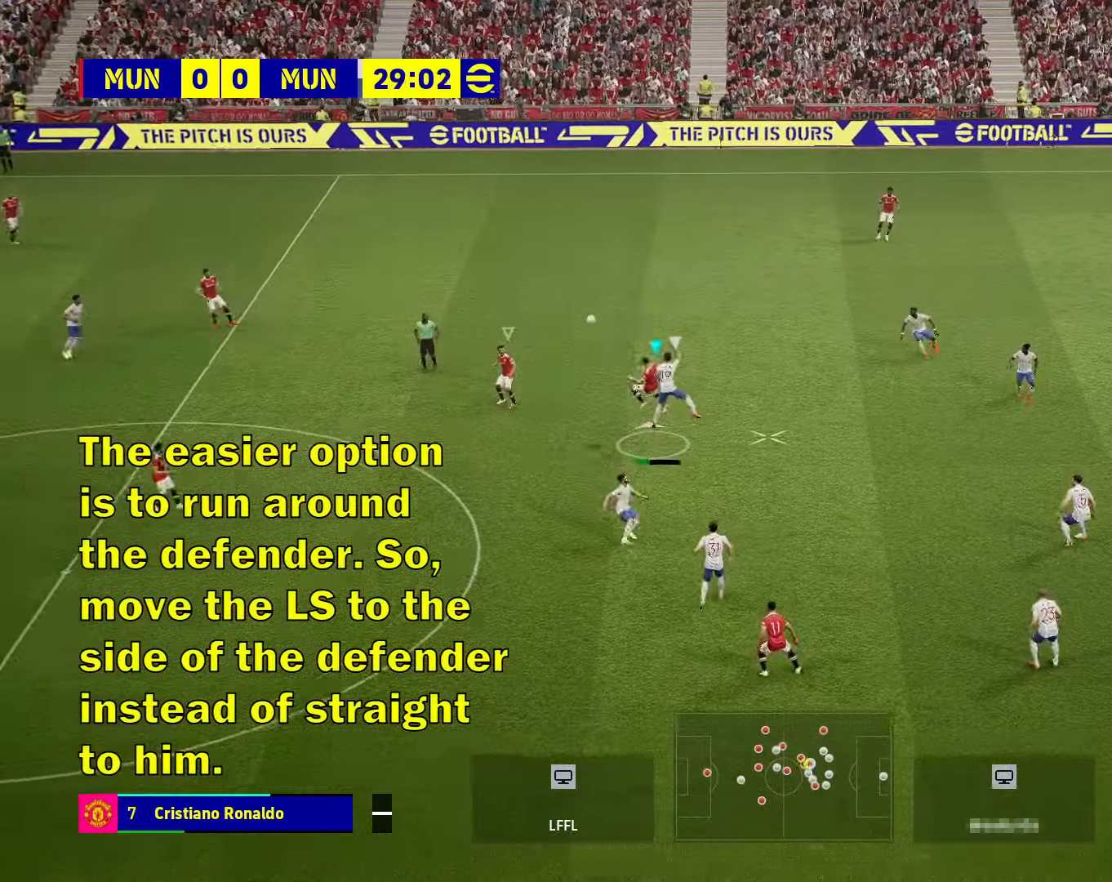
{"buttons": [], "left_stick": "center", "right_stick": "center", "events": [[217, "left_stick", "center"]]}
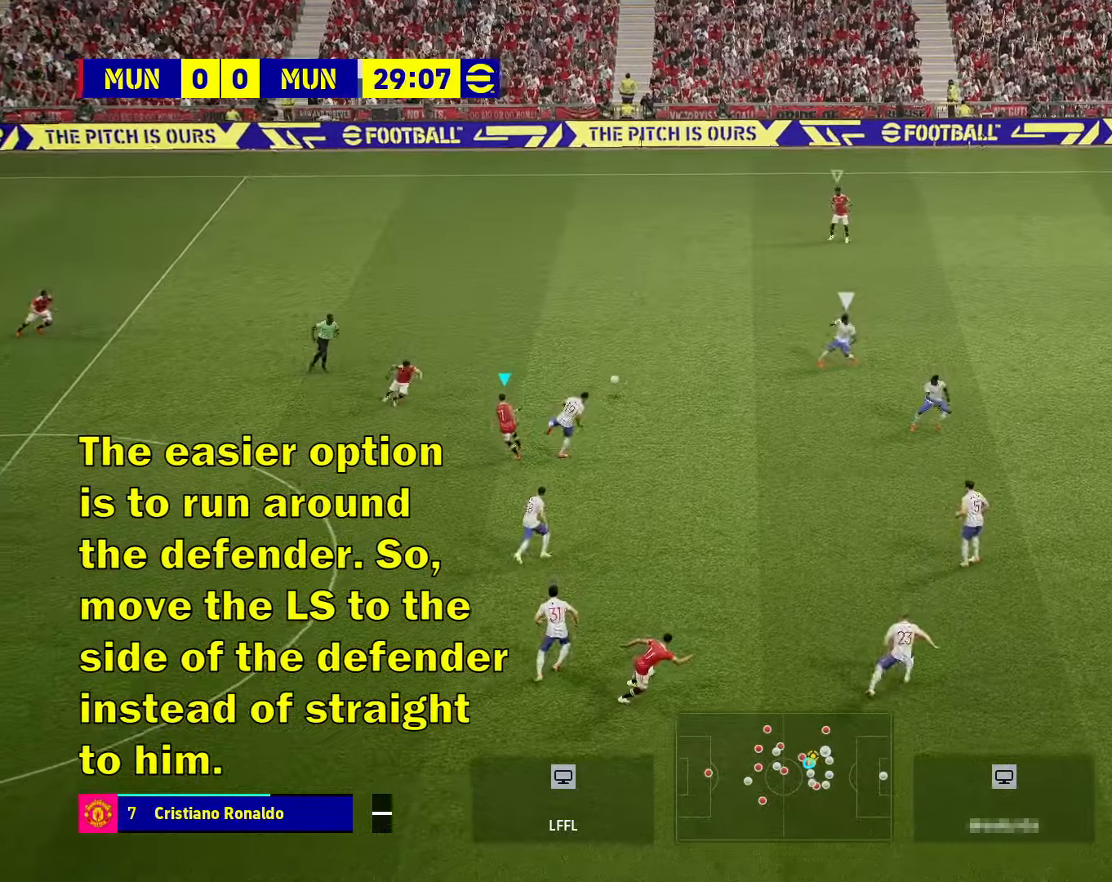
{"buttons": [], "left_stick": "down-left", "right_stick": "center", "events": [[50, "left_stick", "left"], [117, "left_stick", "down-left"], [367, "L1", "down"], [500, "L1", "up"]]}
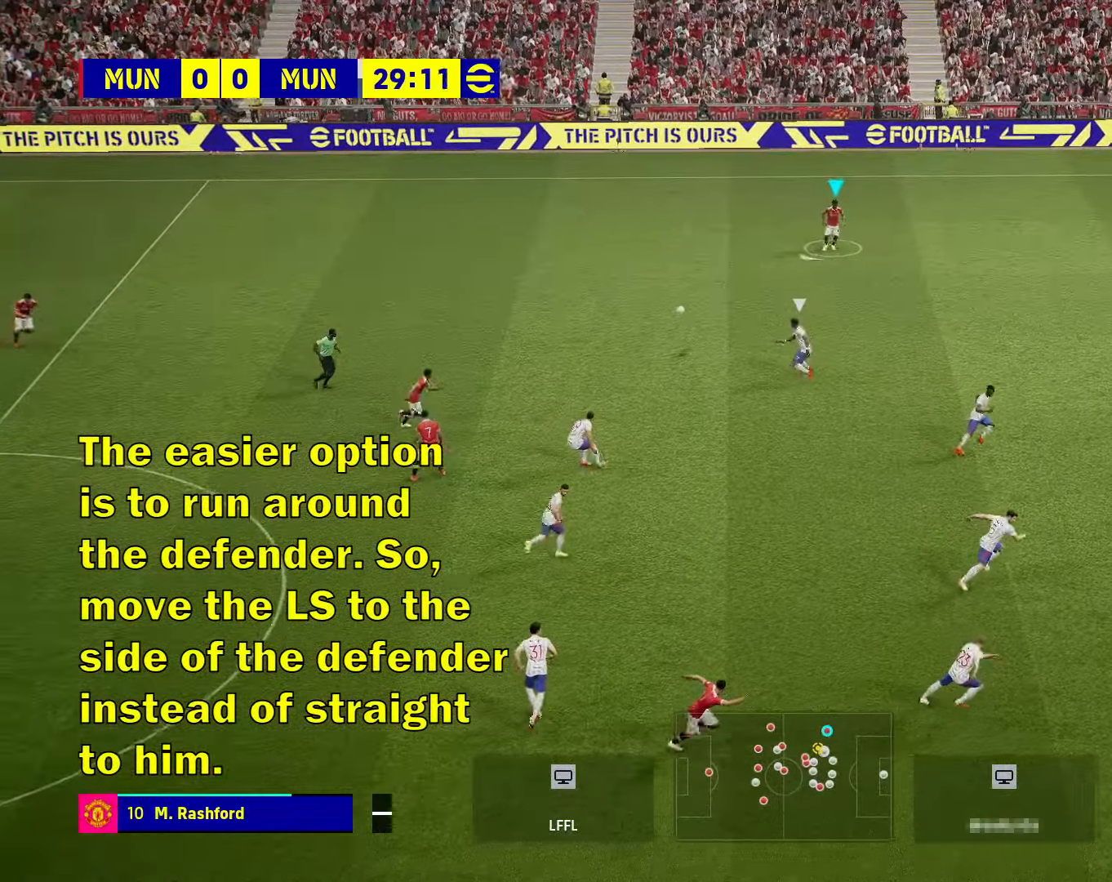
{"buttons": [], "left_stick": "right", "right_stick": "center", "events": [[100, "left_stick", "down-right"], [150, "left_stick", "right"]]}
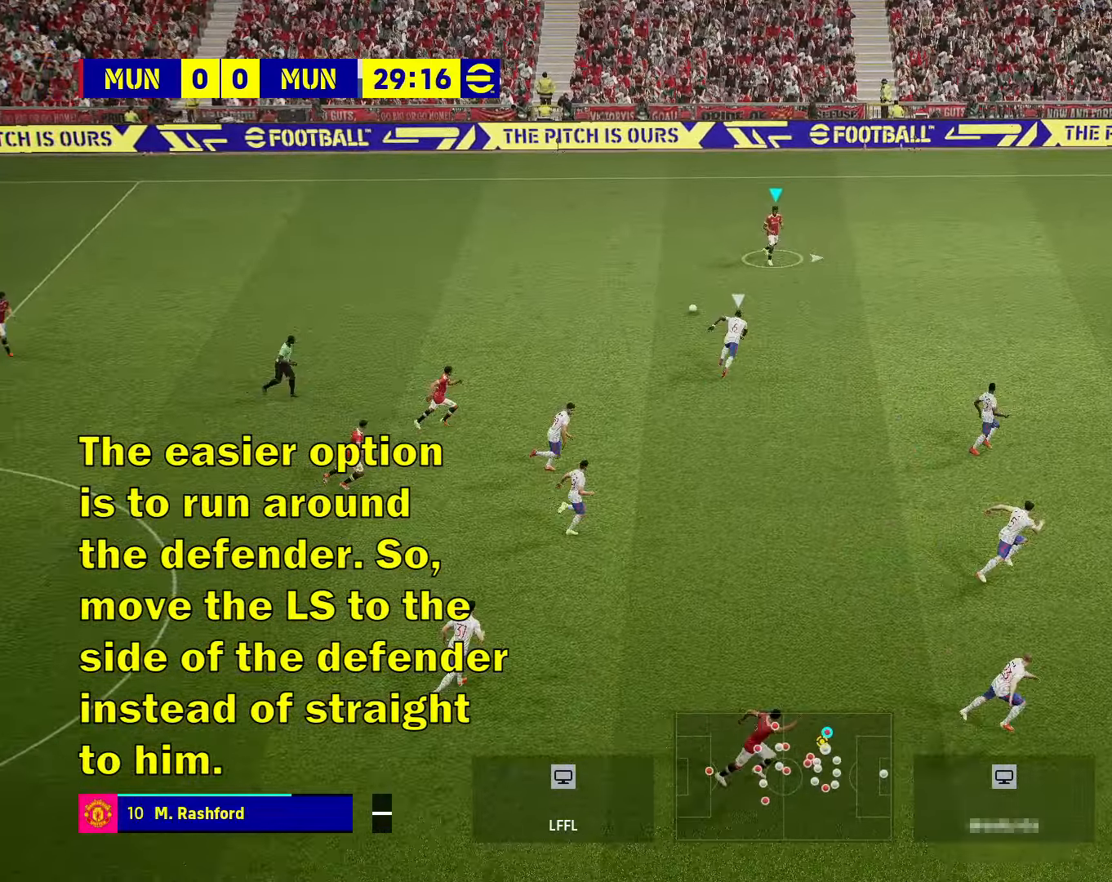
{"buttons": [], "left_stick": "right", "right_stick": "center", "events": []}
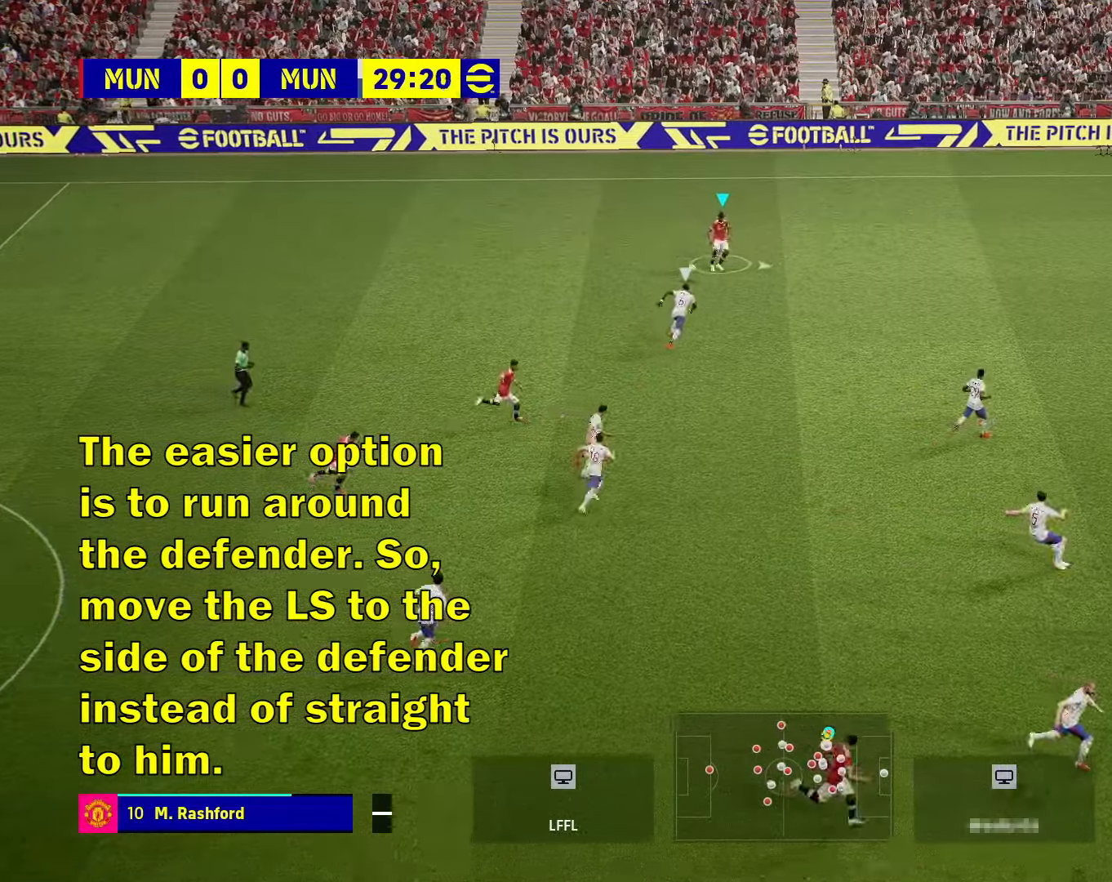
{"buttons": [], "left_stick": "right", "right_stick": "center", "events": []}
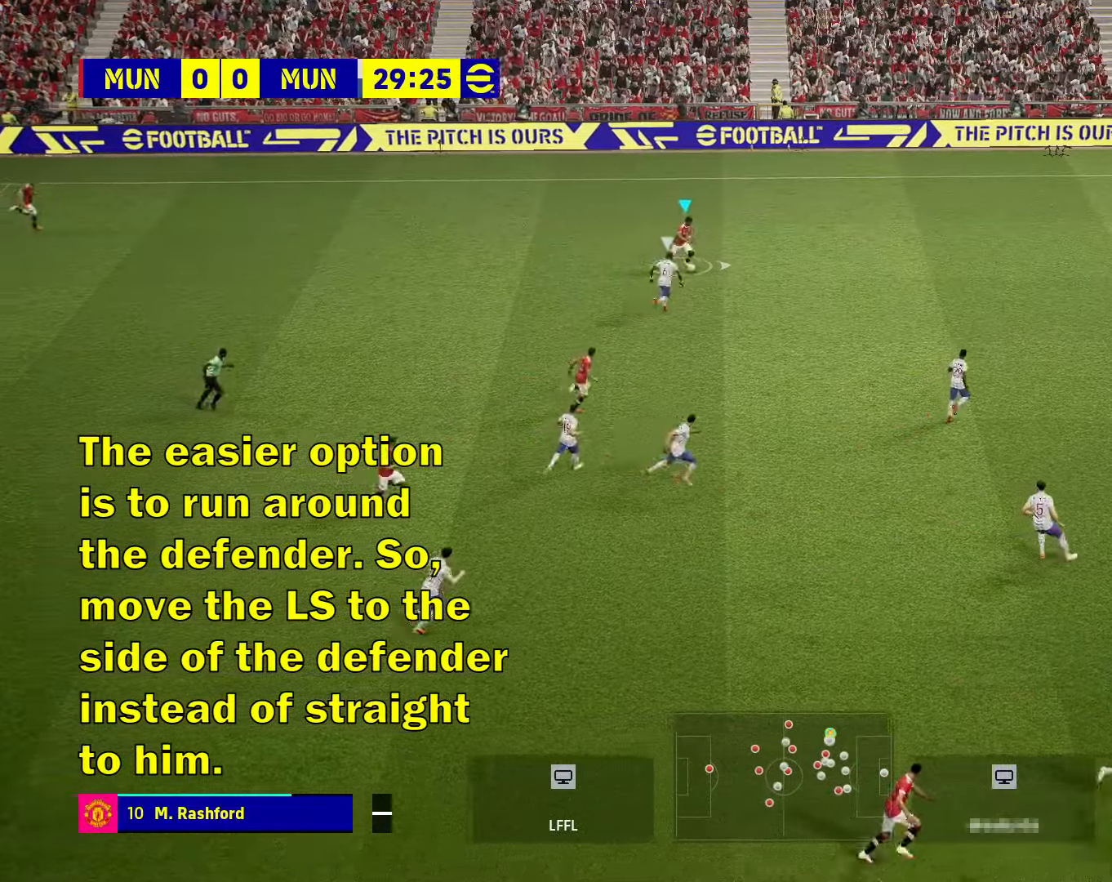
{"buttons": [], "left_stick": "up-right", "right_stick": "center", "events": [[84, "left_stick", "up-right"], [167, "R2", "down"], [250, "R2", "up"]]}
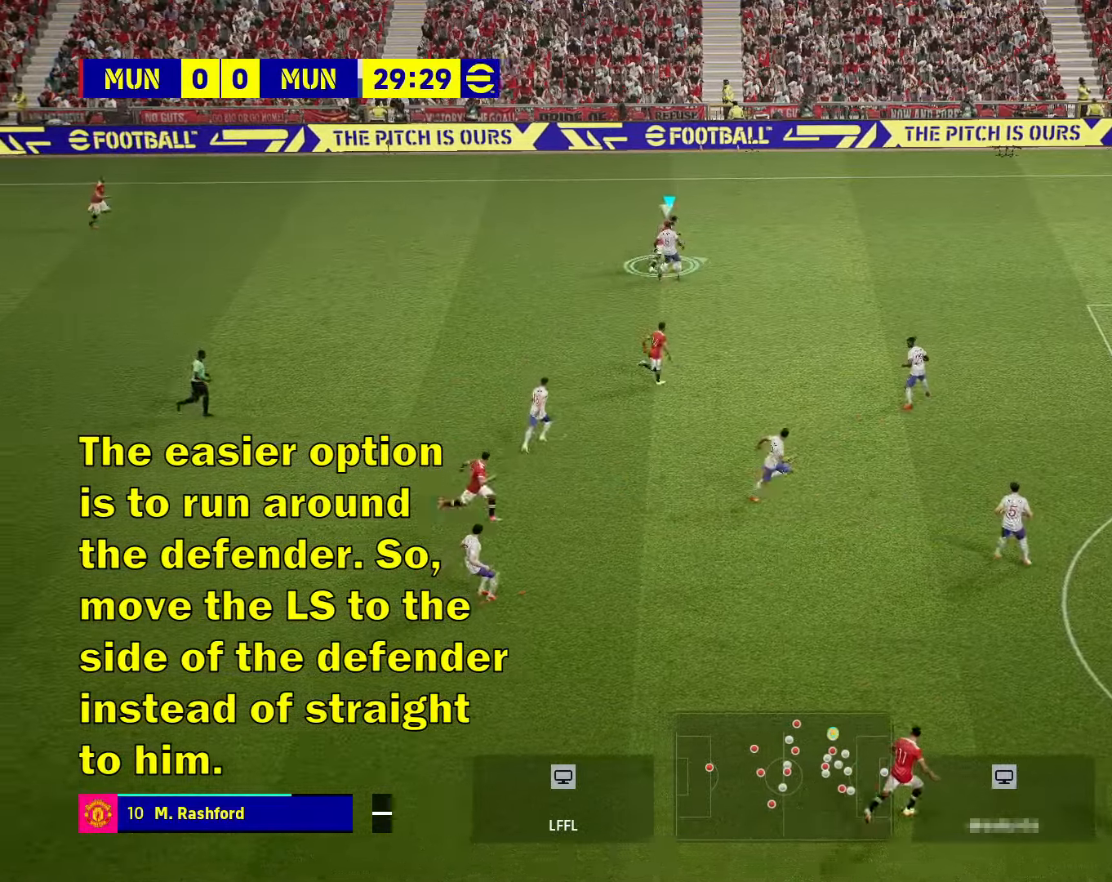
{"buttons": [], "left_stick": "right", "right_stick": "center", "events": [[84, "left_stick", "right"]]}
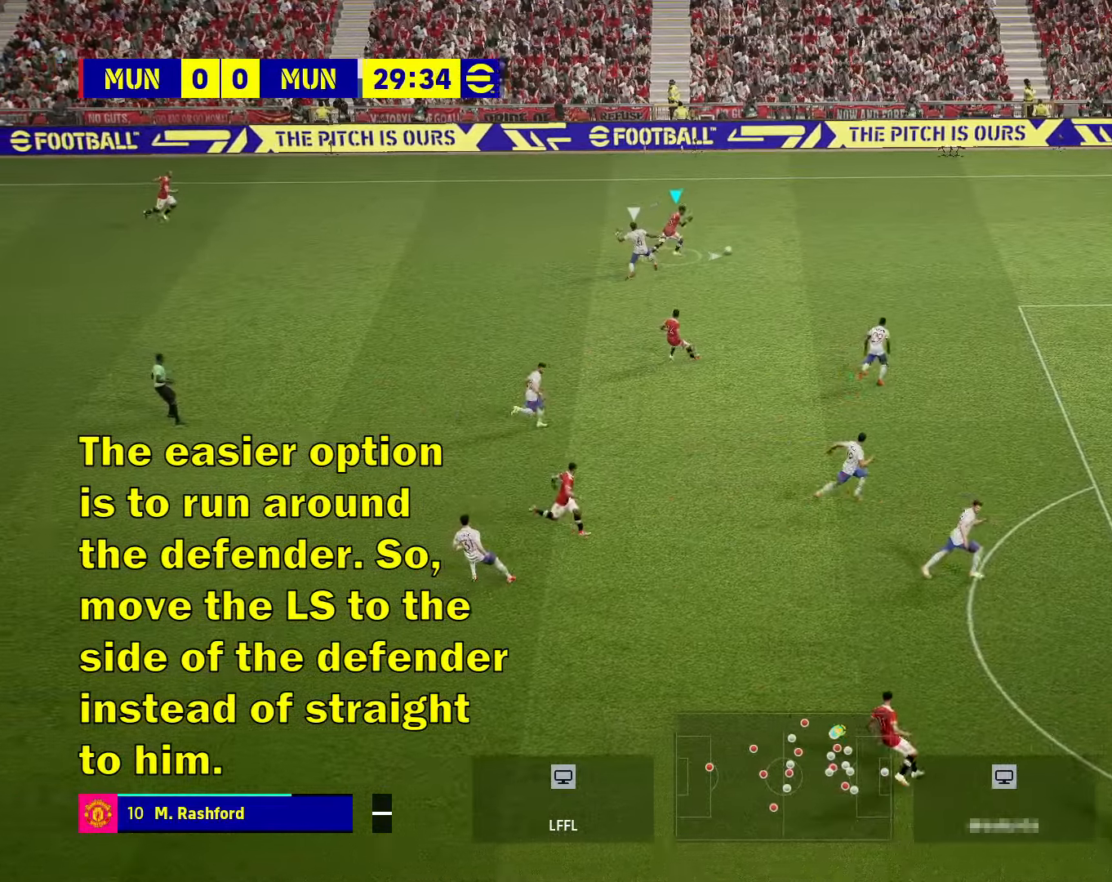
{"buttons": ["R2"], "left_stick": "right", "right_stick": "center", "events": [[50, "R2", "down"]]}
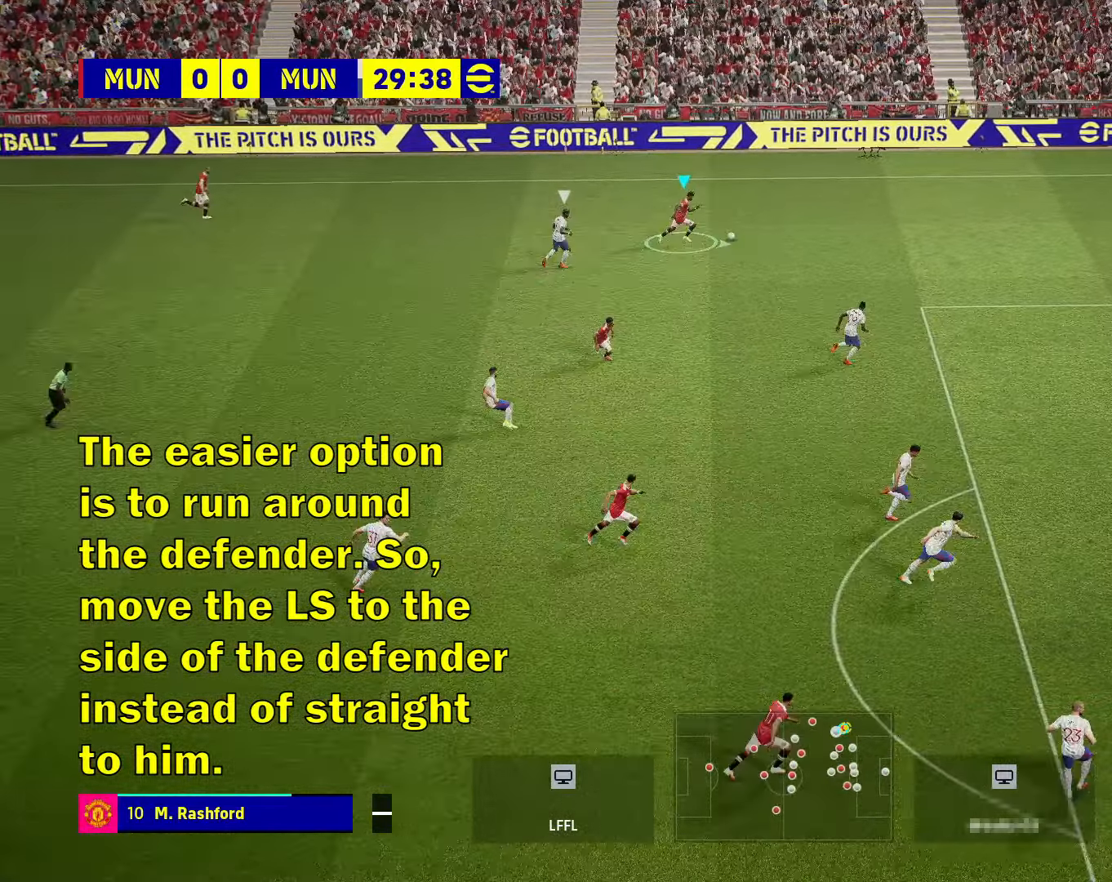
{"buttons": ["R2"], "left_stick": "right", "right_stick": "center", "events": []}
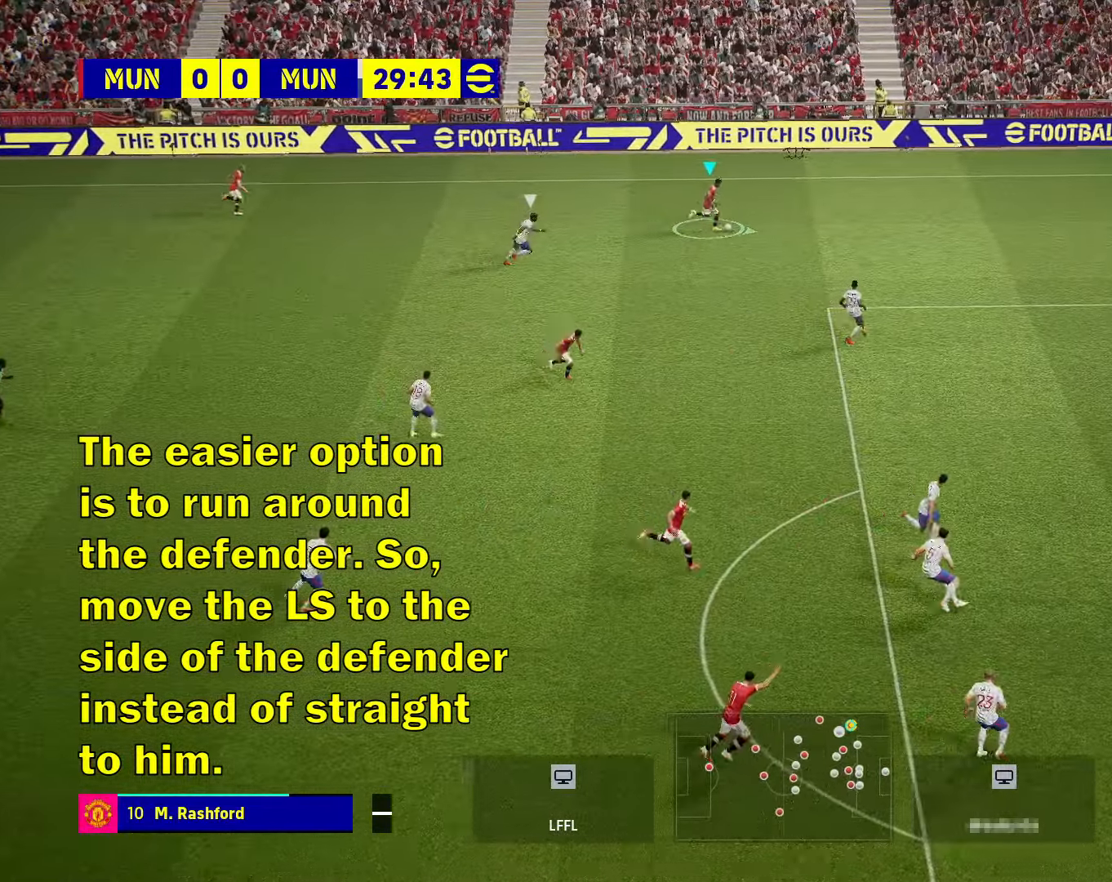
{"buttons": [], "left_stick": "center", "right_stick": "center", "events": [[50, "R2", "up"], [150, "left_stick", "center"]]}
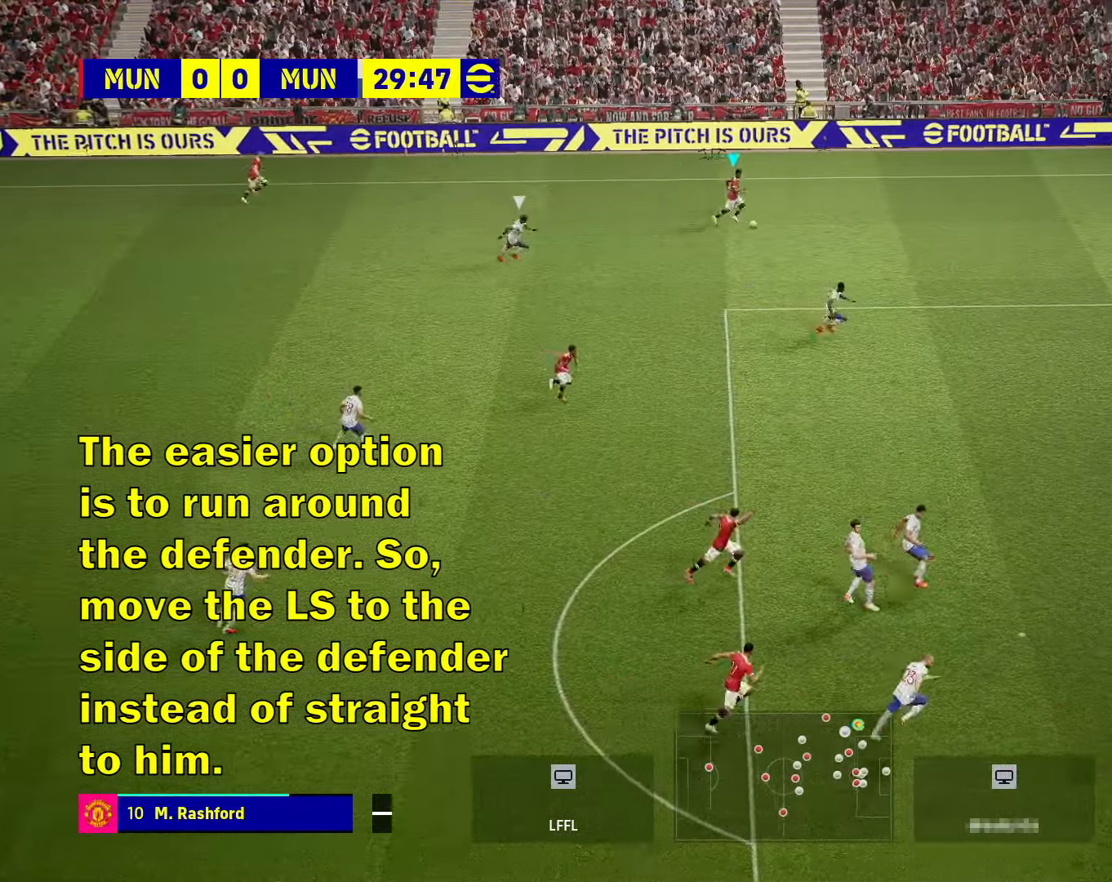
{"buttons": [], "left_stick": "center", "right_stick": "center", "events": []}
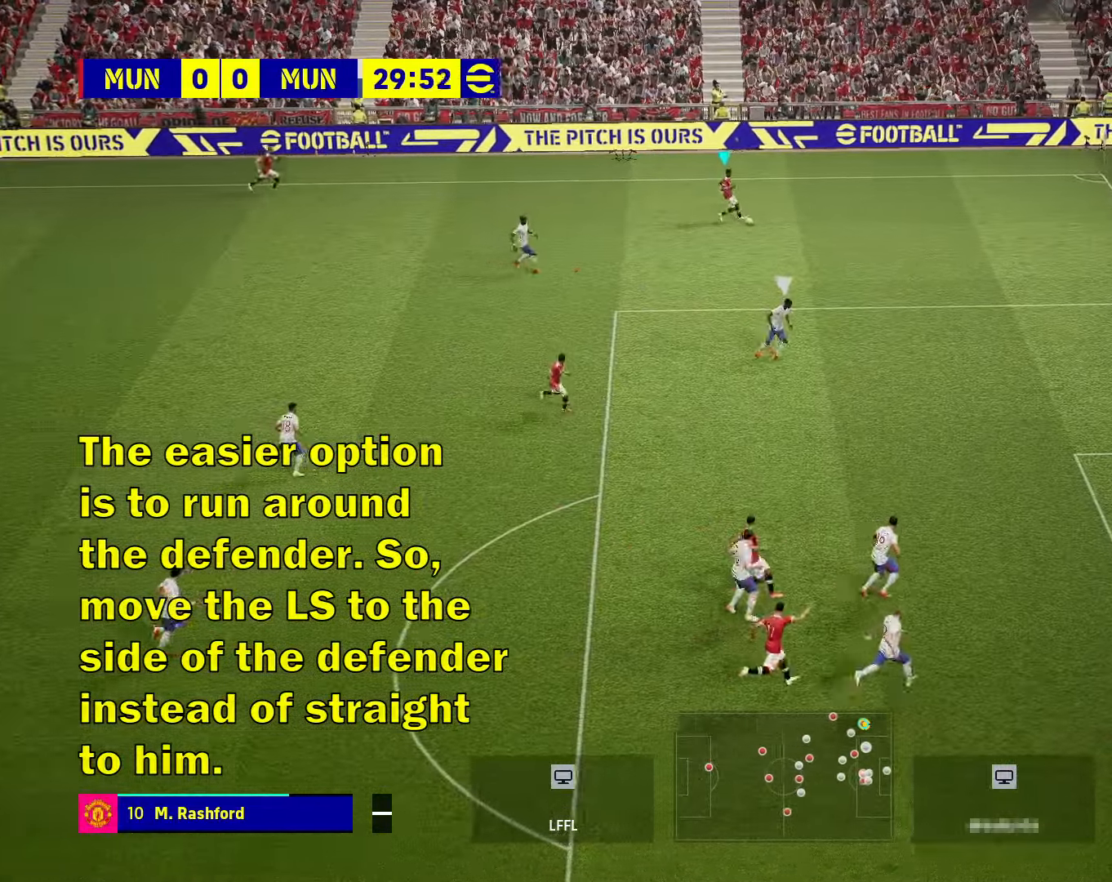
{"buttons": ["R2"], "left_stick": "center", "right_stick": "center", "events": [[34, "R2", "down"]]}
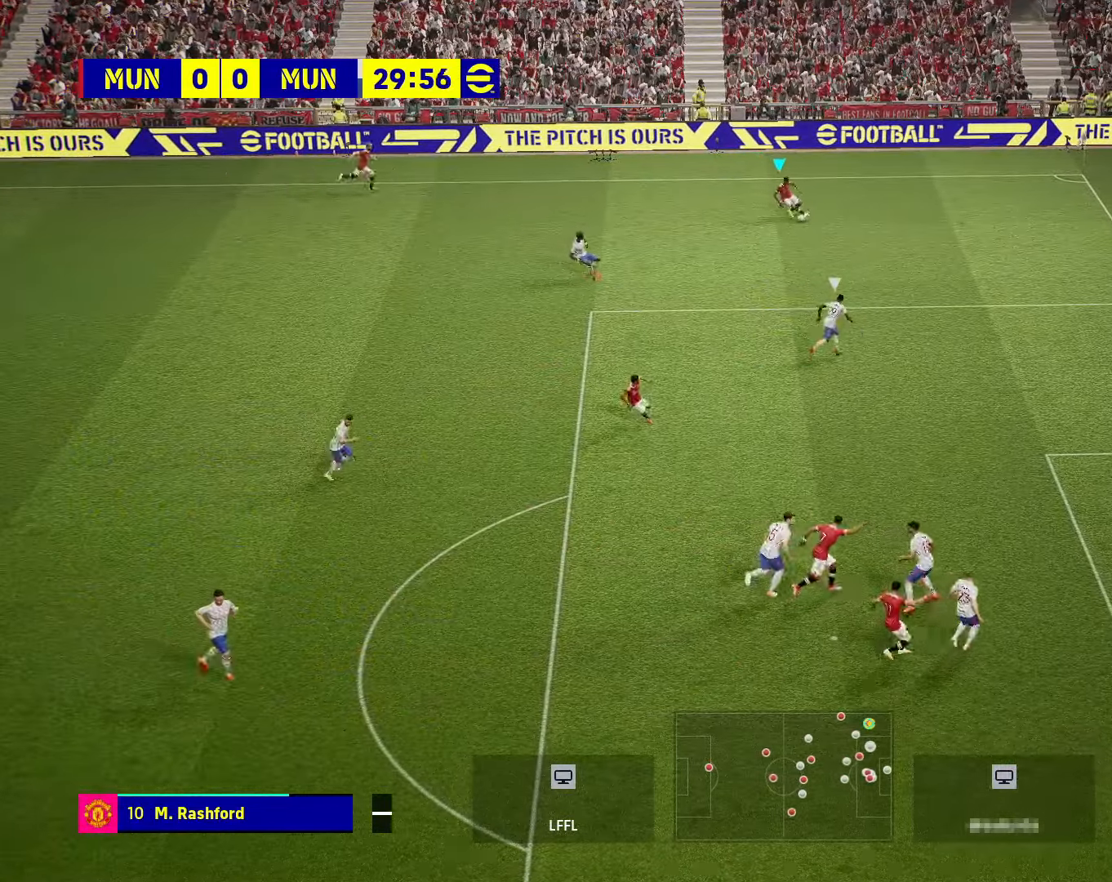
{"buttons": [], "left_stick": "center", "right_stick": "center", "events": [[234, "R2", "up"]]}
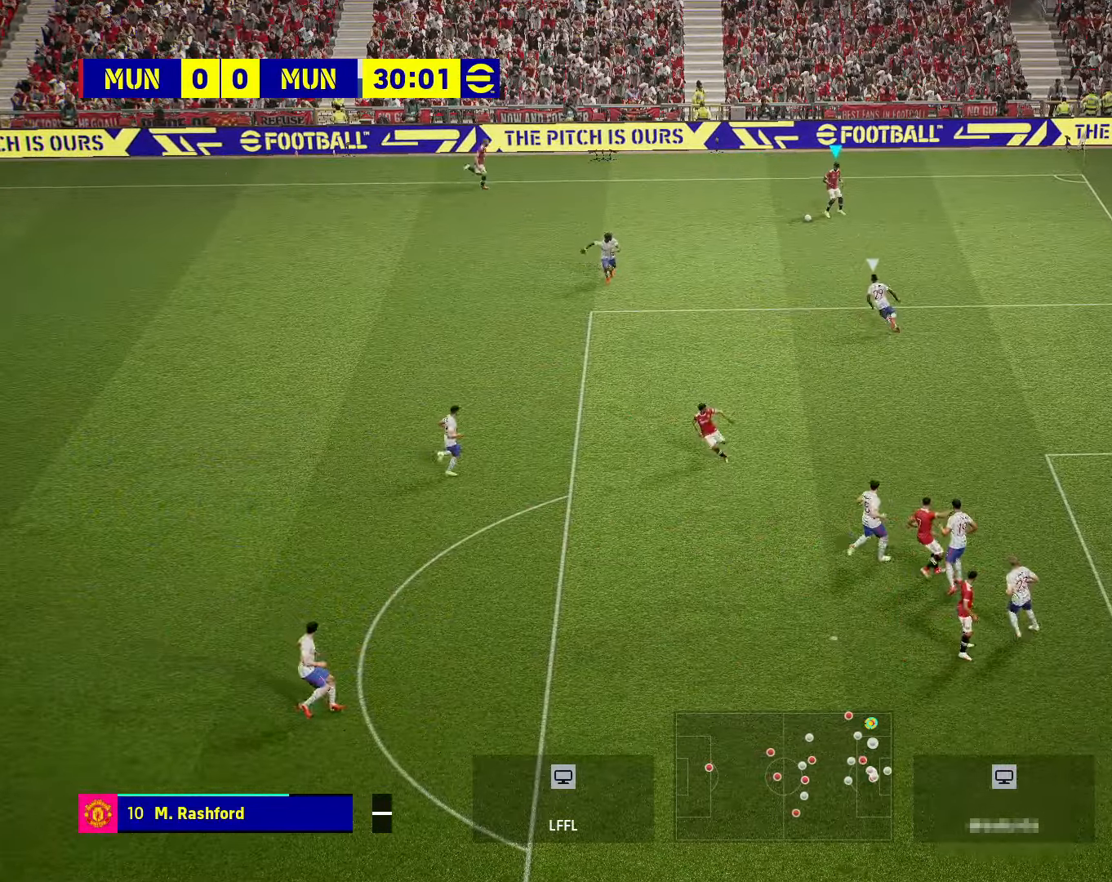
{"buttons": [], "left_stick": "down-right", "right_stick": "center", "events": [[400, "left_stick", "down-right"]]}
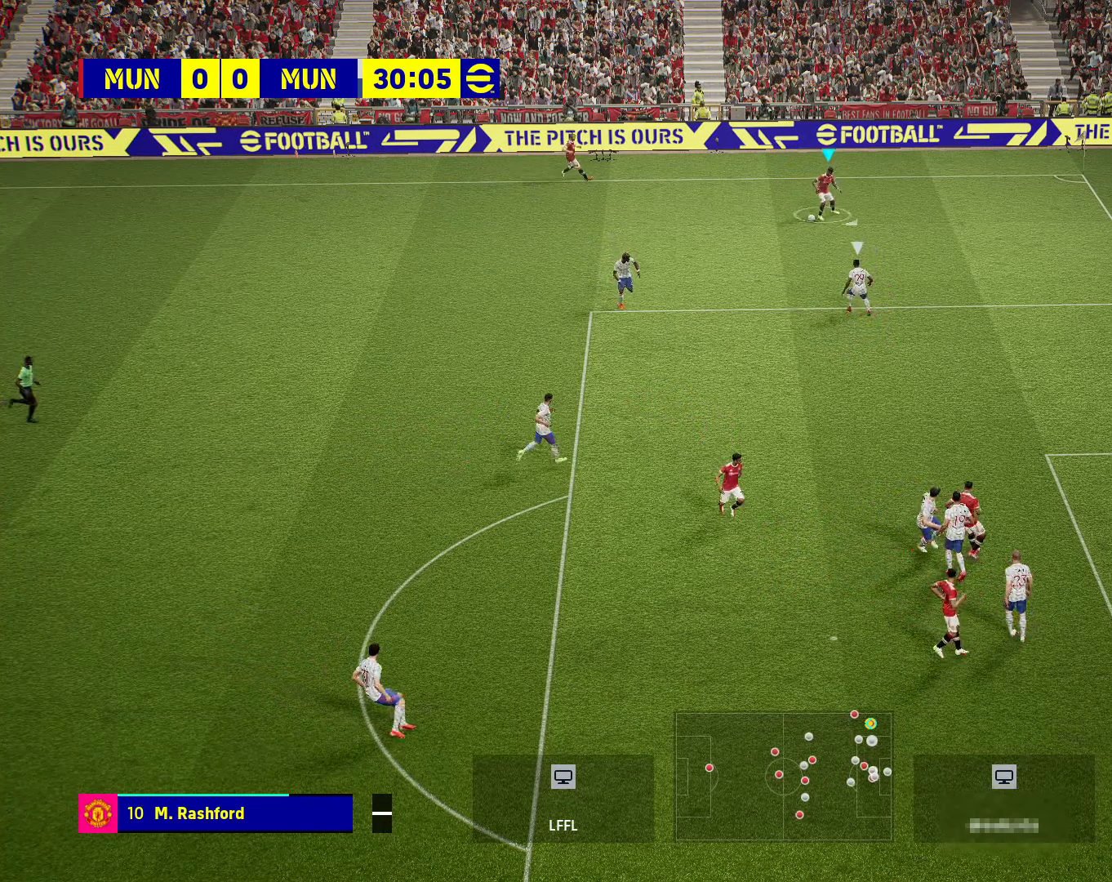
{"buttons": [], "left_stick": "center", "right_stick": "center", "events": [[16, "left_stick", "center"]]}
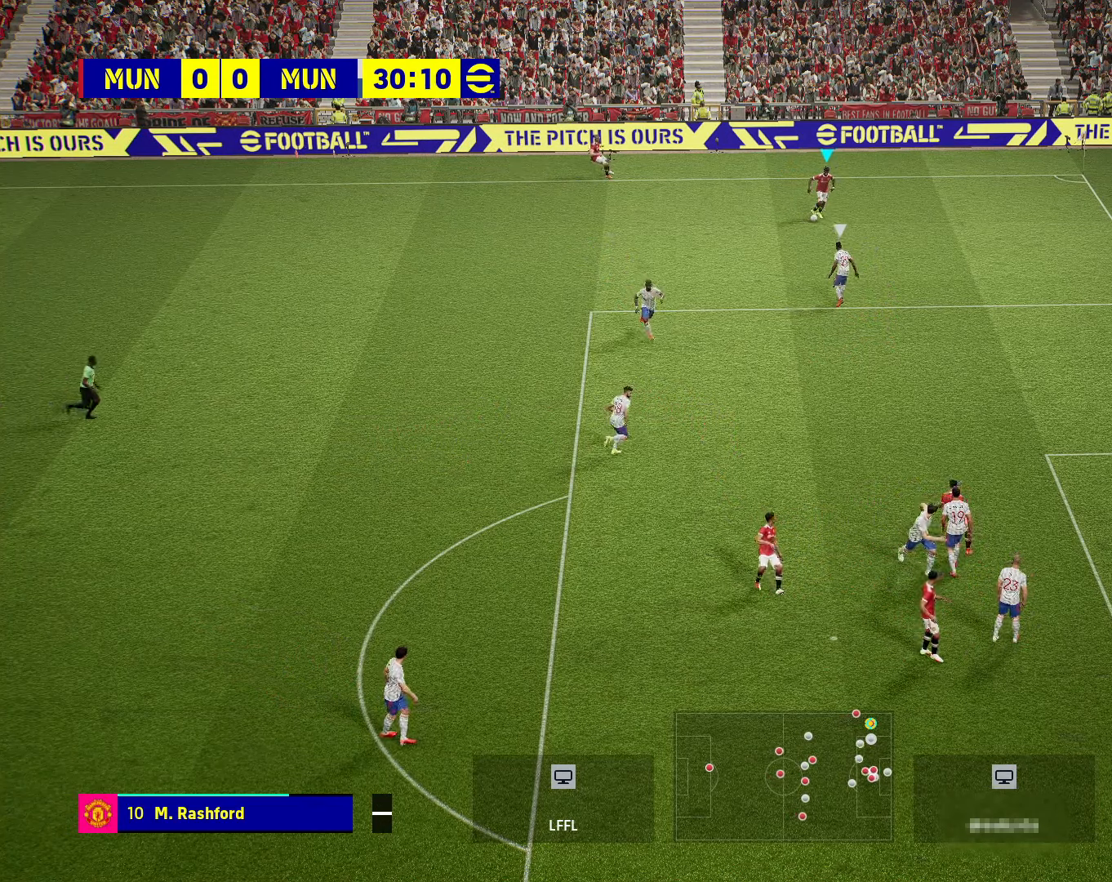
{"buttons": [], "left_stick": "center", "right_stick": "center", "events": []}